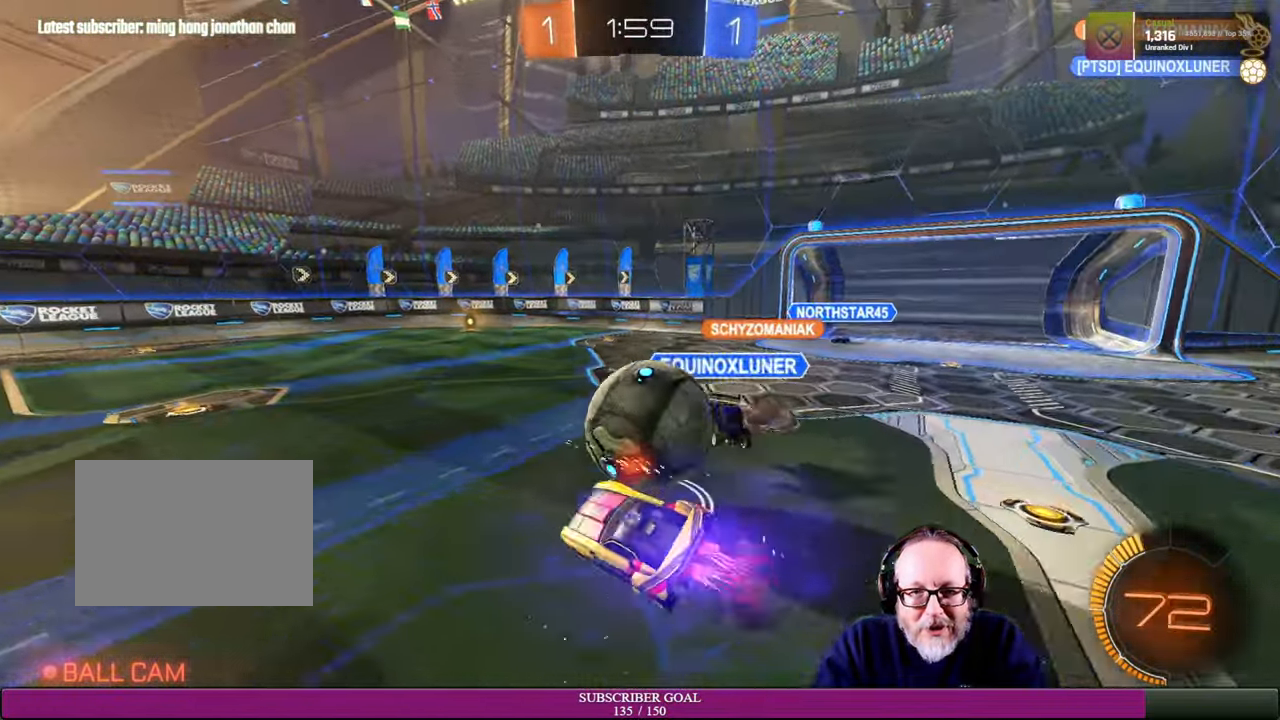
Gameplay with a controller (PlayStation layout); each line is a JSON object with the inputs held at the frame after it (dt_ms = milliseconds from this image to that frame). "events" lists button and stick changes between this image and that frame as [ms after this image, input, new state], when the widget could be followed in between. Not read: R3.
{"dt_ms": 500, "buttons": [], "left_stick": "center", "right_stick": "center", "events": [[17, "CROSS", "up"], [34, "R1", "up"], [317, "left_stick", "center"], [500, "R2", "up"]]}
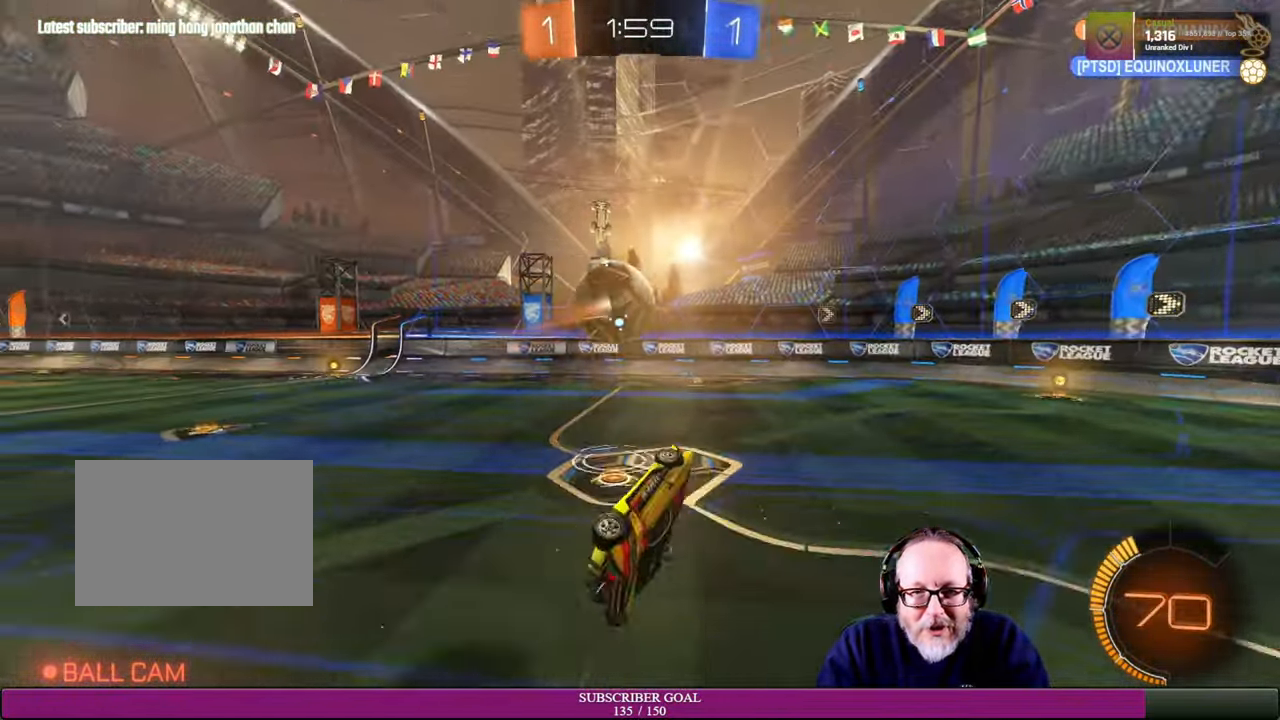
{"dt_ms": 500, "buttons": ["R2"], "left_stick": "center", "right_stick": "center", "events": [[234, "left_stick", "up"], [250, "R2", "down"], [300, "left_stick", "center"]]}
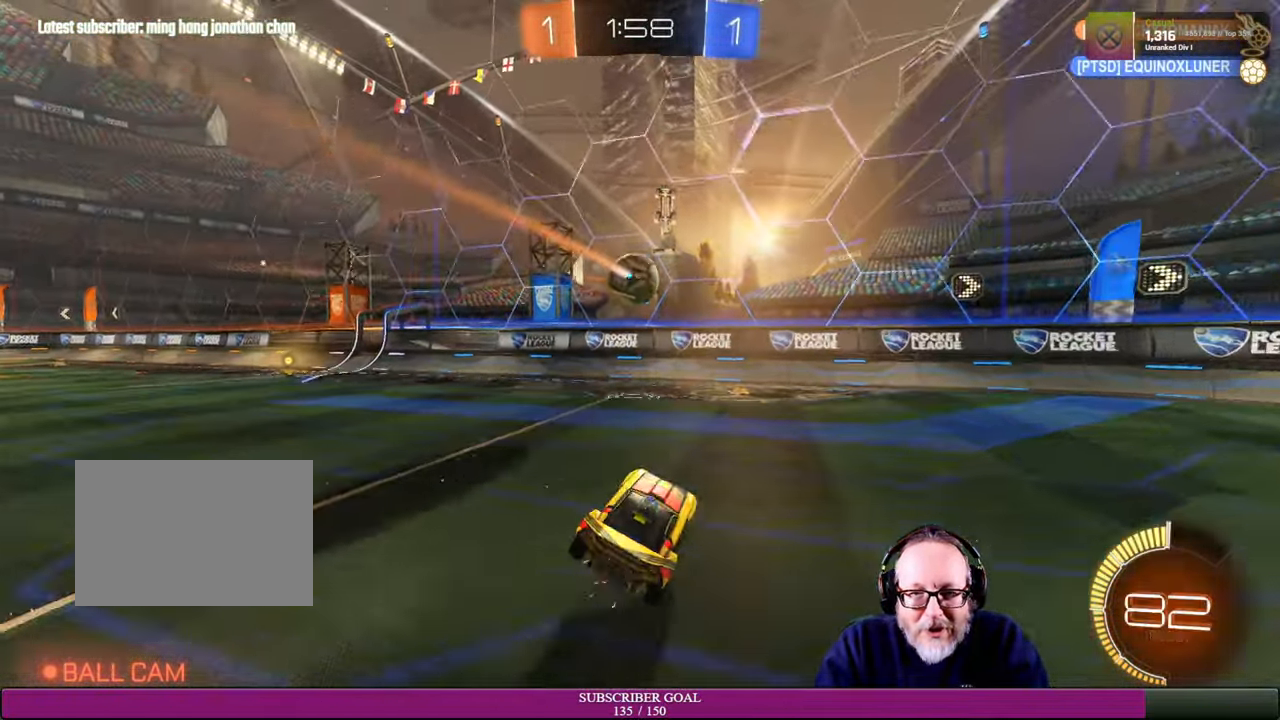
{"dt_ms": 500, "buttons": ["R2"], "left_stick": "up-left", "right_stick": "center", "events": [[384, "left_stick", "up-left"]]}
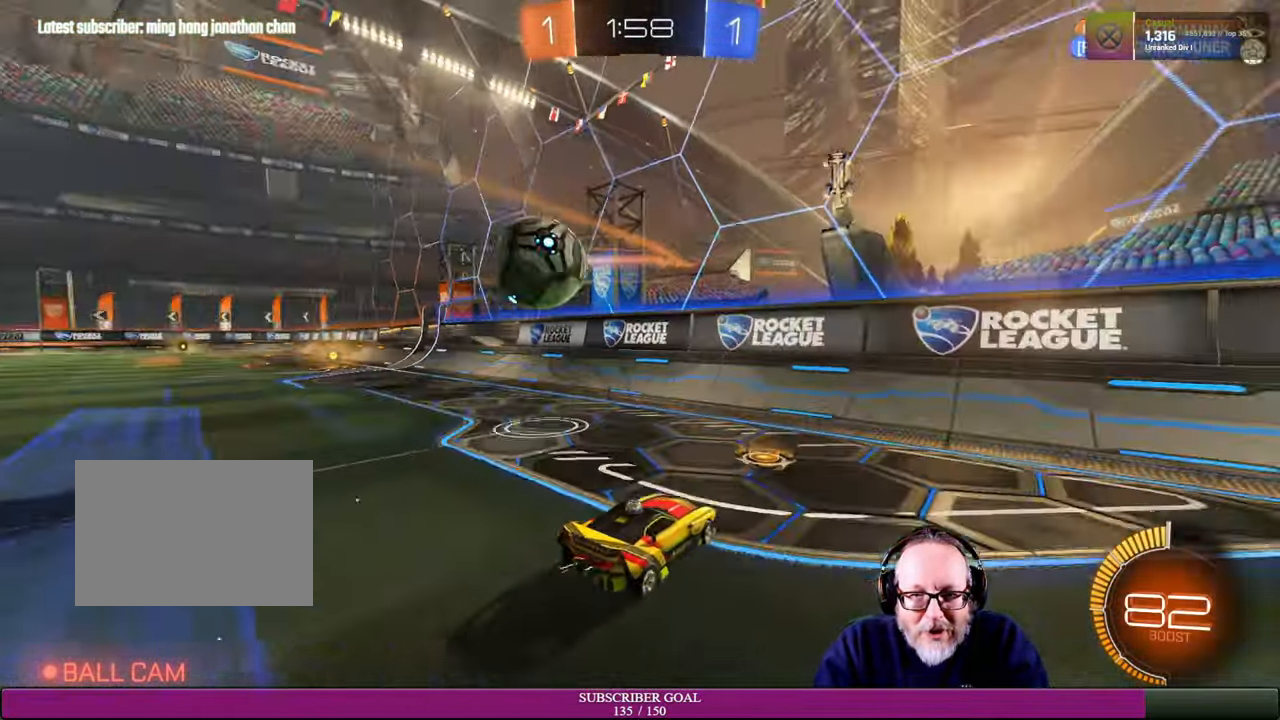
{"dt_ms": 500, "buttons": ["R2"], "left_stick": "left", "right_stick": "center", "events": [[67, "left_stick", "left"]]}
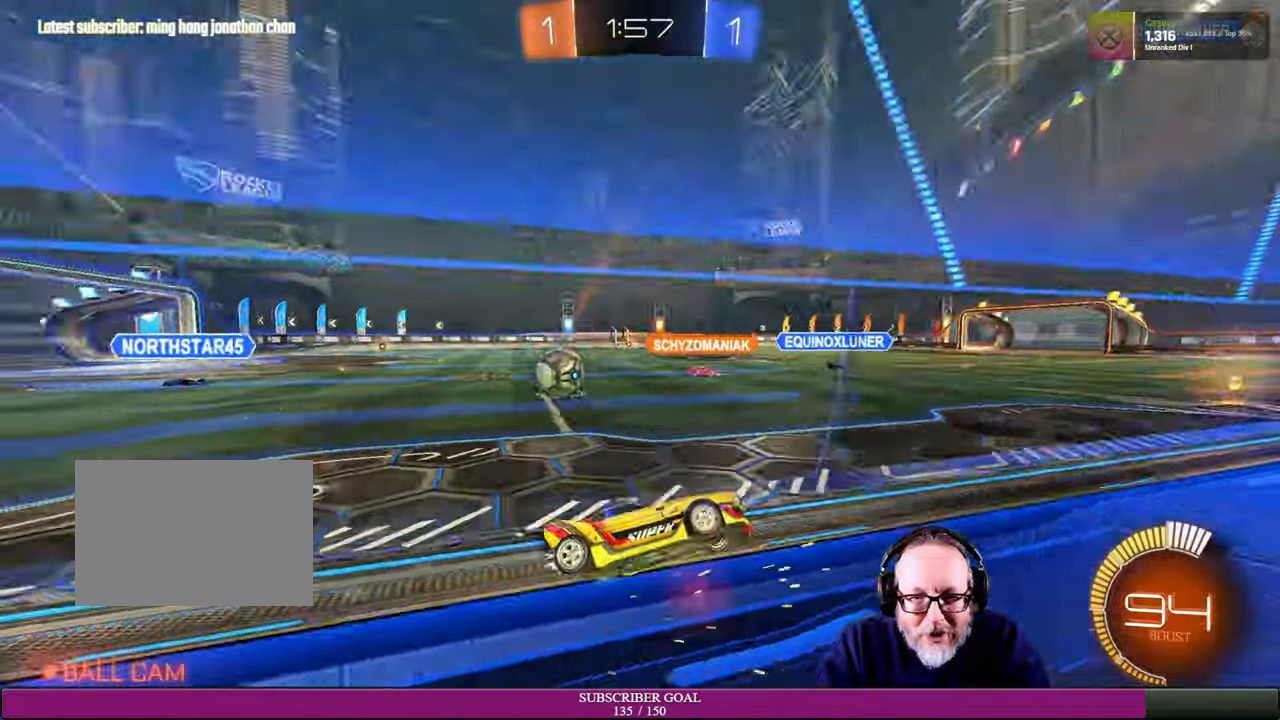
{"dt_ms": 500, "buttons": ["R2"], "left_stick": "left", "right_stick": "center", "events": []}
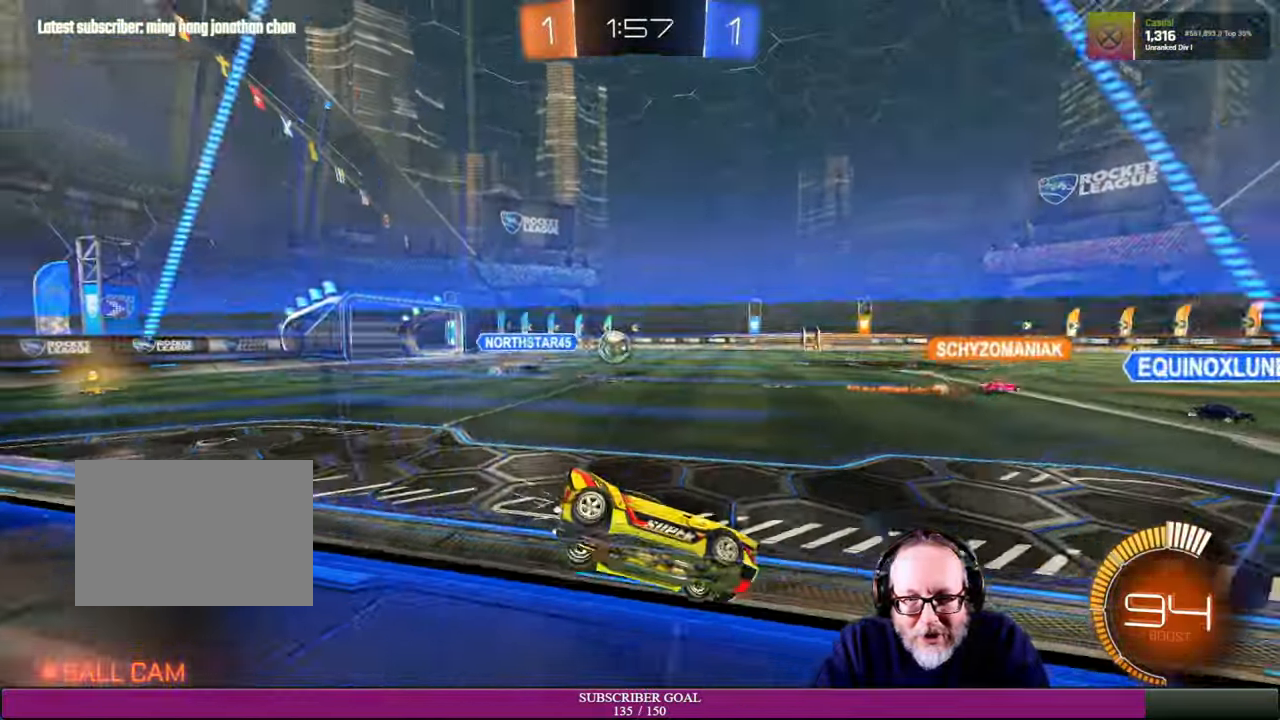
{"dt_ms": 500, "buttons": ["R2"], "left_stick": "center", "right_stick": "center", "events": [[16, "left_stick", "center"], [116, "left_stick", "down-right"], [316, "left_stick", "center"]]}
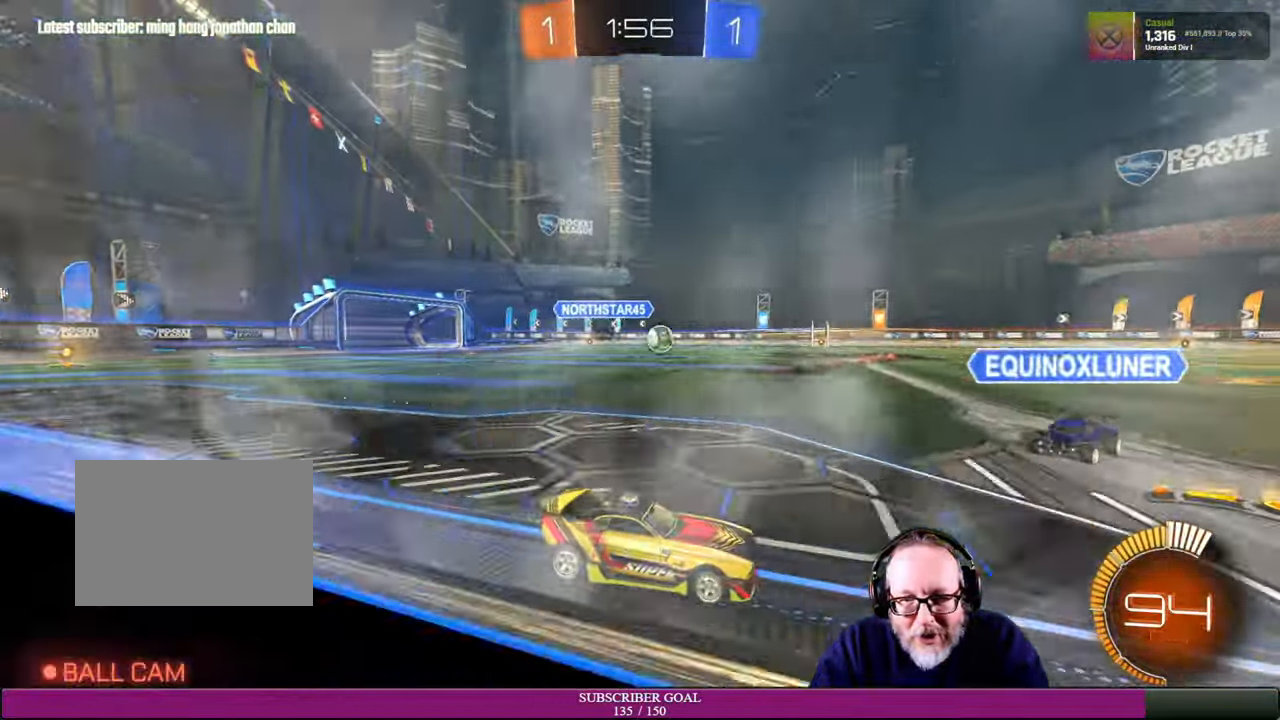
{"dt_ms": 500, "buttons": ["R2"], "left_stick": "left", "right_stick": "center"}
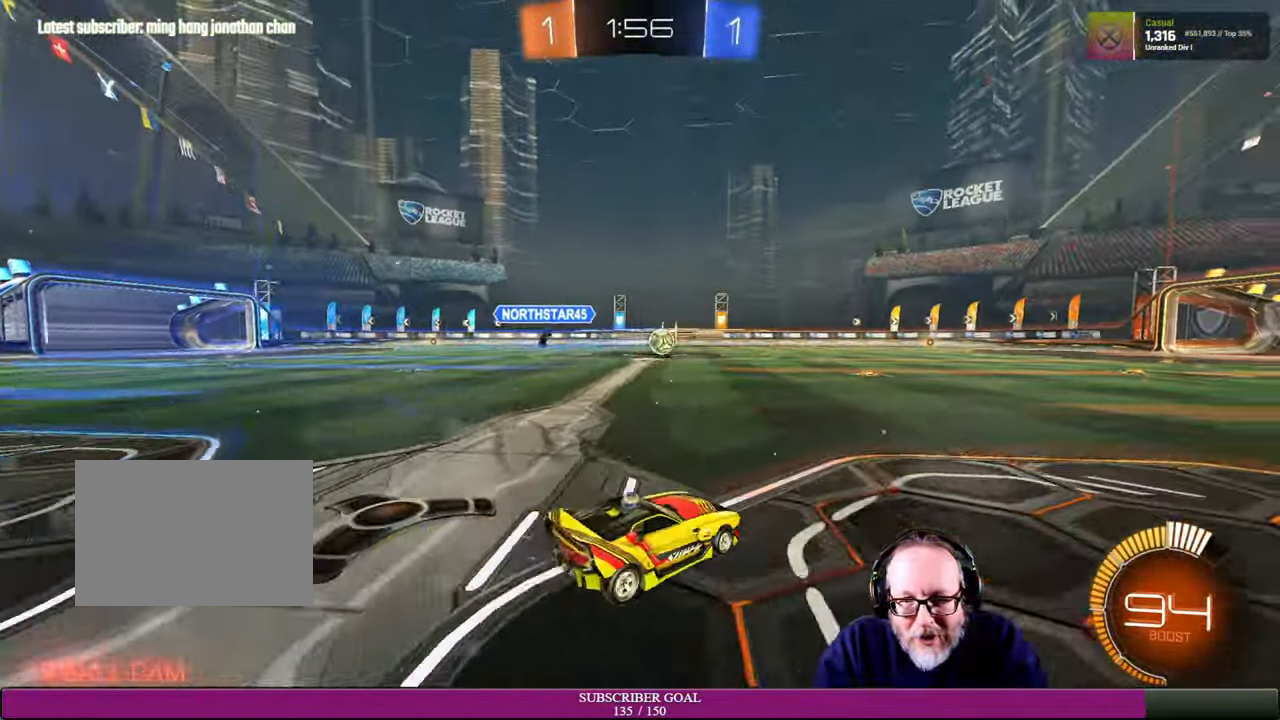
{"dt_ms": 500, "buttons": ["CROSS", "R1", "R2"], "left_stick": "up-right", "right_stick": "center", "events": [[133, "left_stick", "center"], [183, "left_stick", "up-right"], [216, "L1", "down"], [233, "CROSS", "down"], [300, "CROSS", "up"], [400, "CROSS", "down"], [400, "R1", "down"], [416, "R2", "up"], [466, "L1", "up"], [500, "R2", "down"]]}
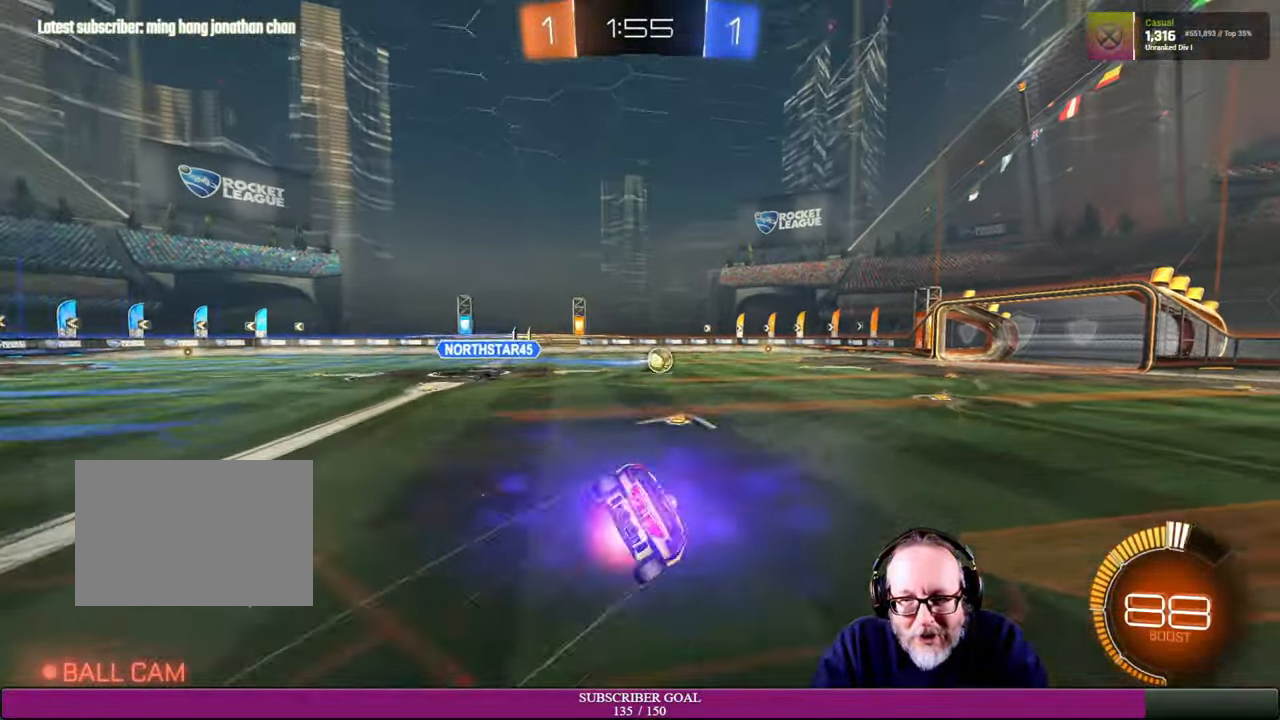
{"dt_ms": 500, "buttons": [], "left_stick": "center", "right_stick": "center", "events": [[16, "CROSS", "up"], [50, "R1", "up"], [83, "left_stick", "center"], [183, "R2", "up"]]}
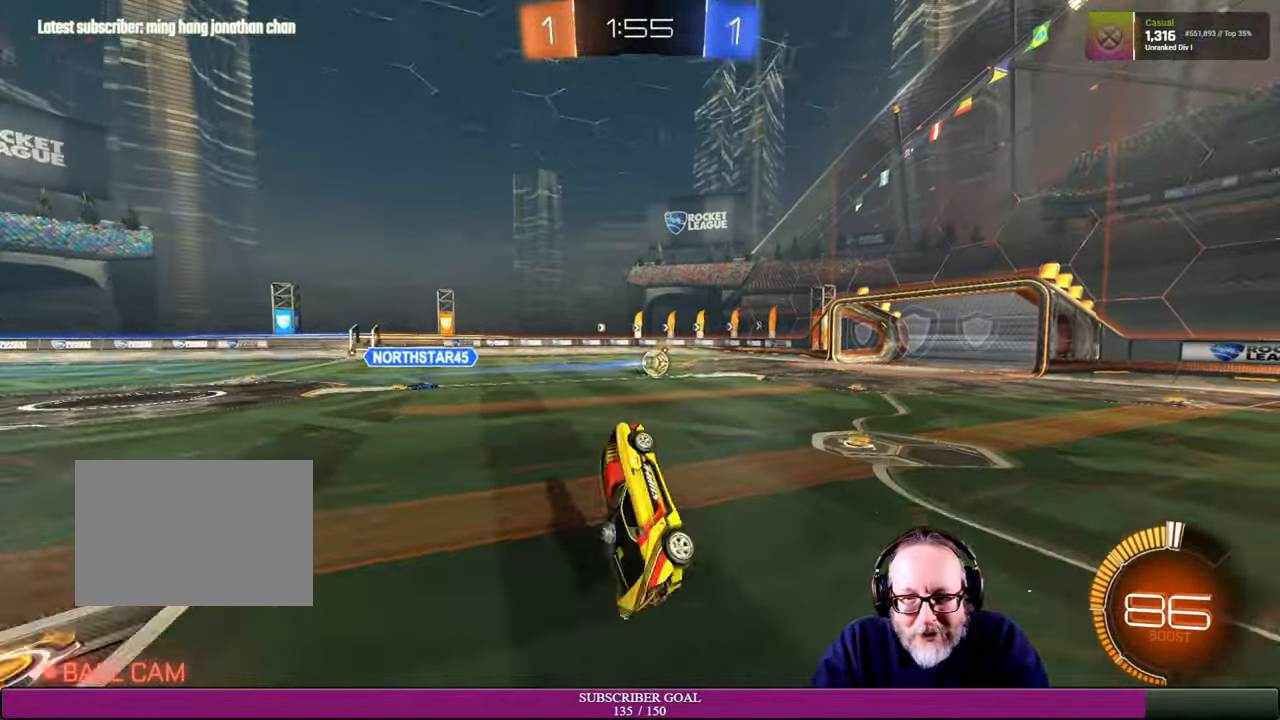
{"dt_ms": 500, "buttons": [], "left_stick": "right", "right_stick": "center", "events": [[500, "left_stick", "right"]]}
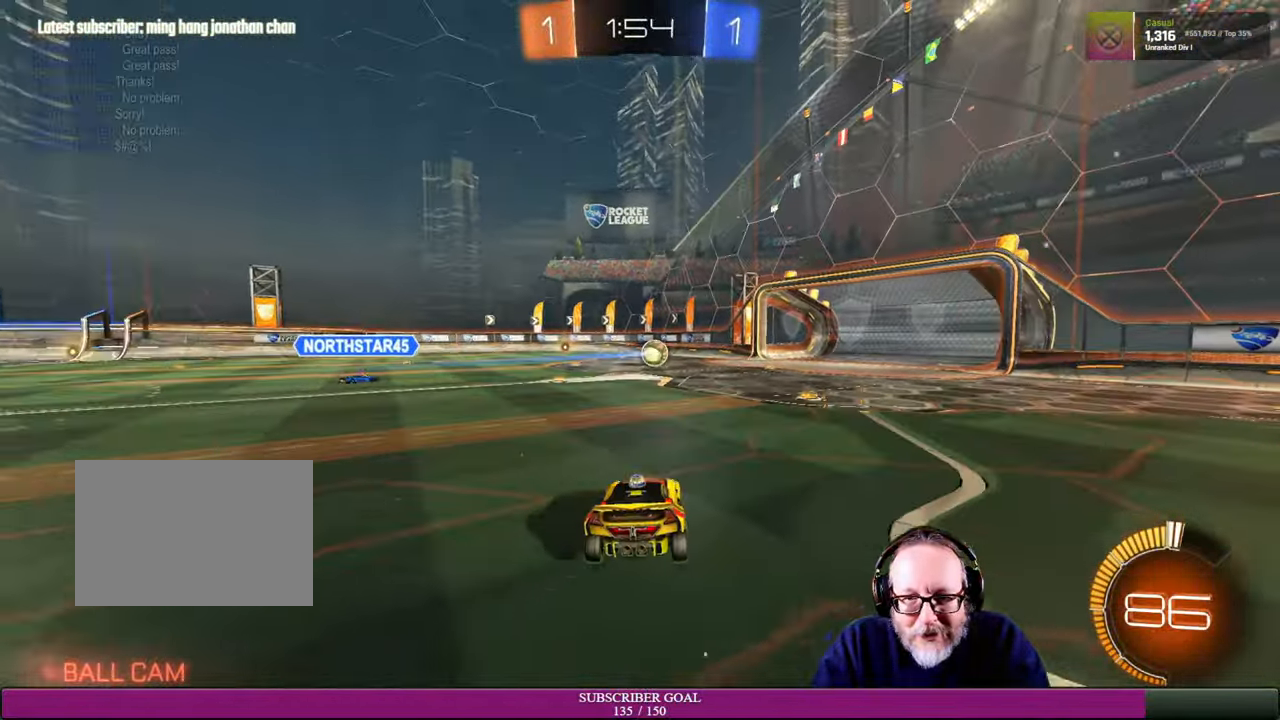
{"dt_ms": 500, "buttons": [], "left_stick": "right", "right_stick": "center", "events": []}
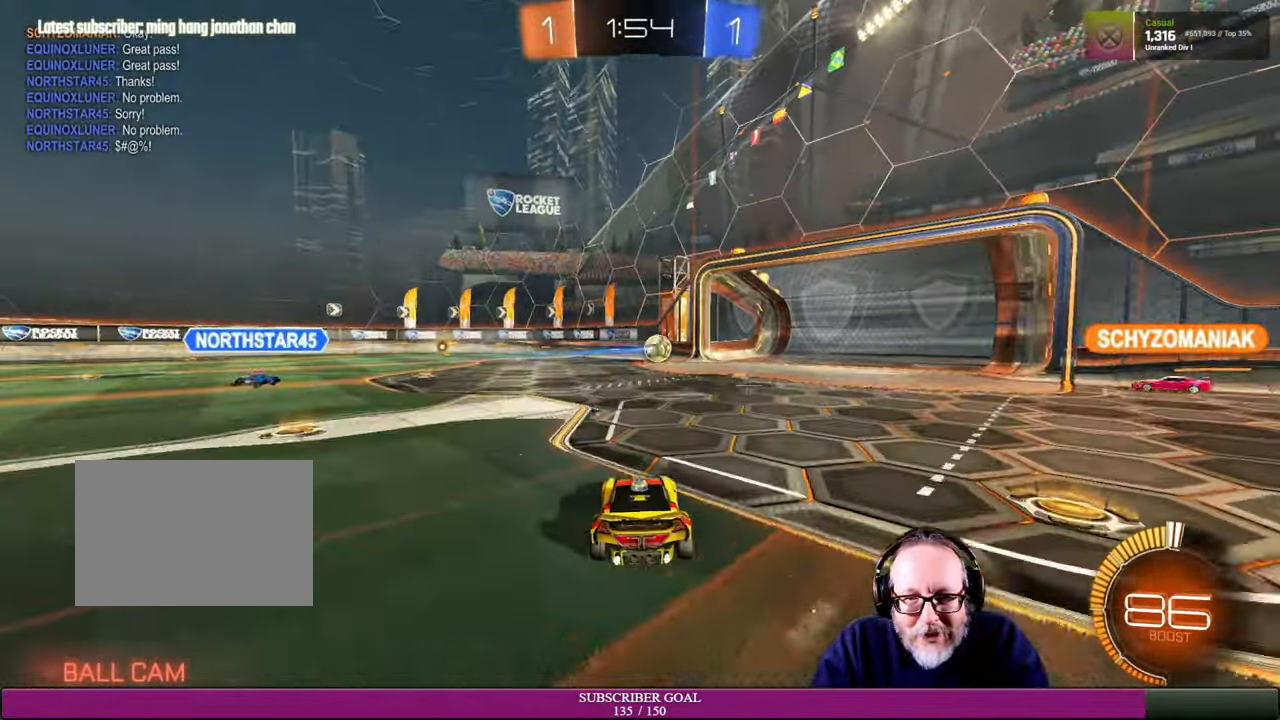
{"dt_ms": 1000, "buttons": ["R2"], "left_stick": "right", "right_stick": "center"}
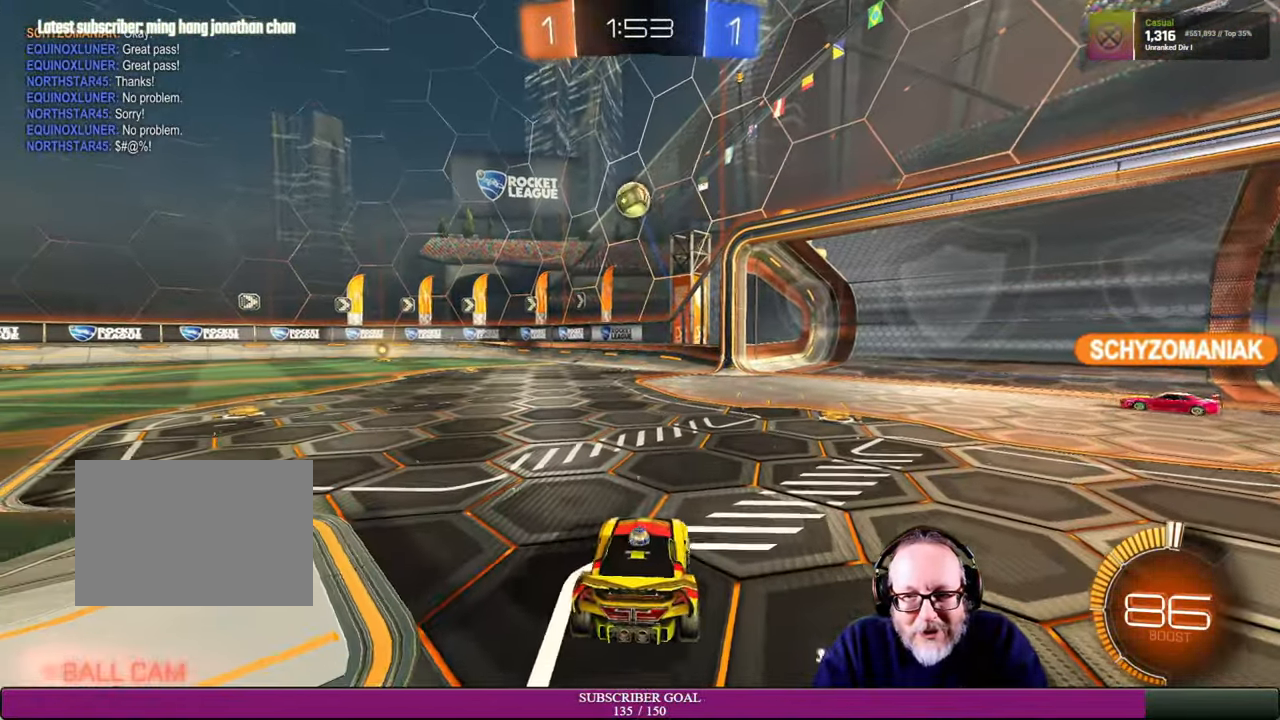
{"dt_ms": 500, "buttons": ["R2"], "left_stick": "right", "right_stick": "center", "events": []}
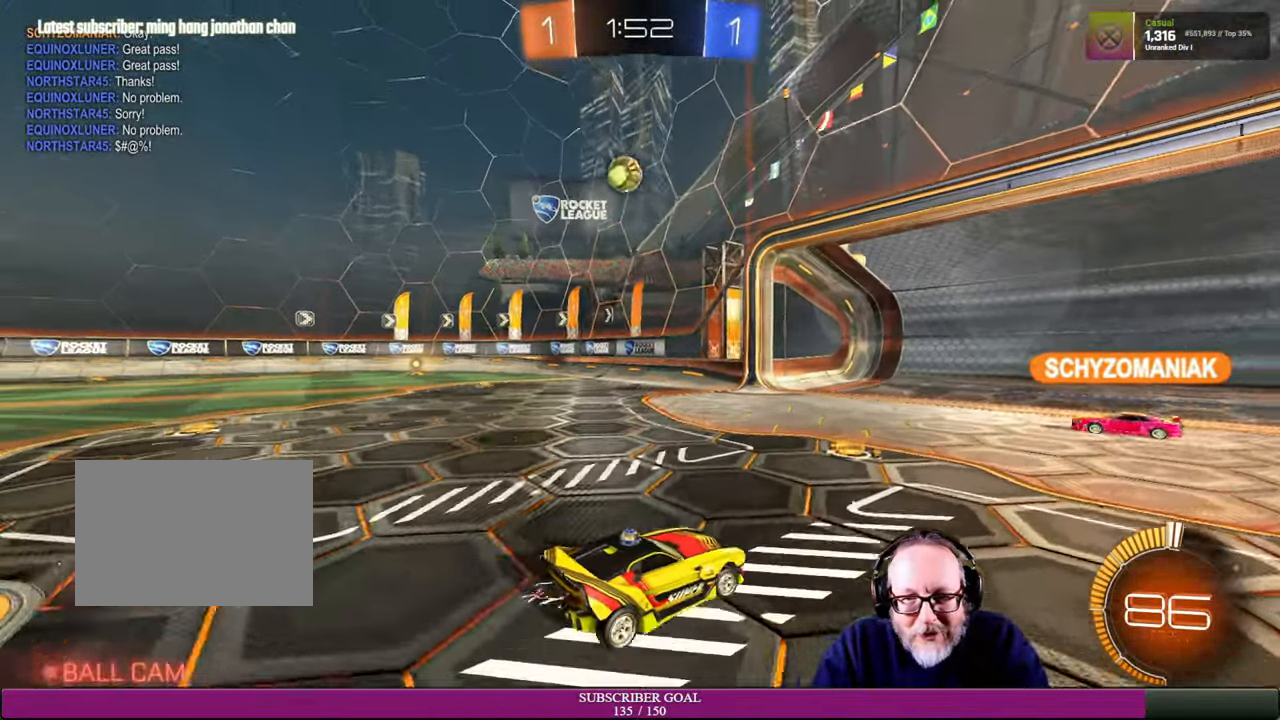
{"dt_ms": 500, "buttons": ["R2"], "left_stick": "center", "right_stick": "center", "events": [[50, "left_stick", "up-left"], [333, "left_stick", "center"]]}
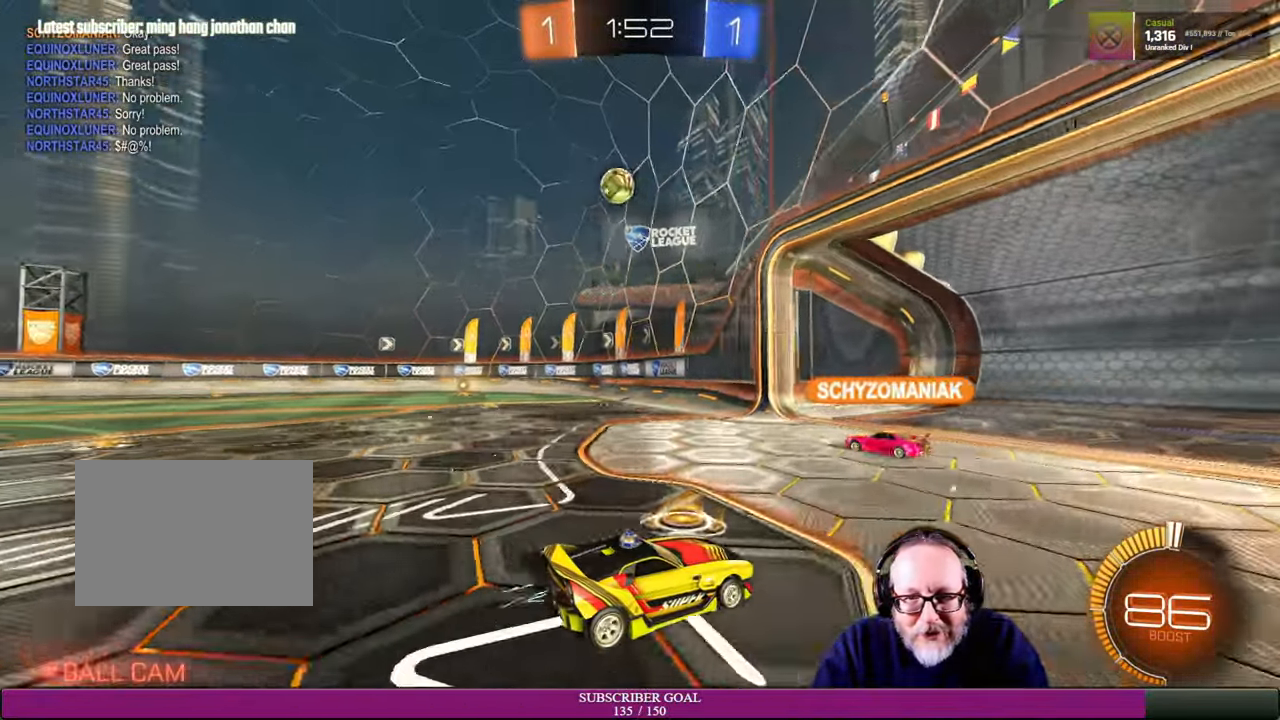
{"dt_ms": 500, "buttons": ["L1"], "left_stick": "left", "right_stick": "center", "events": [[50, "left_stick", "right"], [116, "left_stick", "center"], [317, "left_stick", "left"], [400, "L1", "down"], [450, "R2", "up"]]}
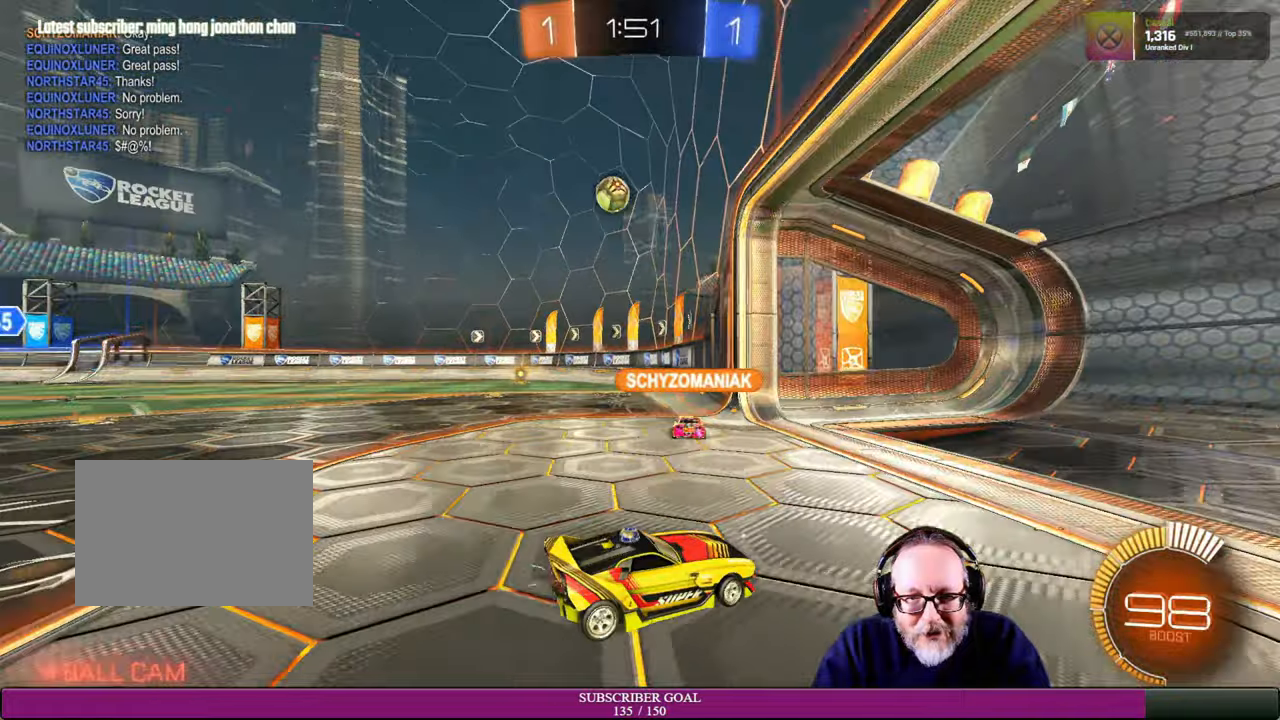
{"dt_ms": 500, "buttons": ["L2"], "left_stick": "center", "right_stick": "center", "events": [[67, "L1", "up"], [434, "left_stick", "center"], [484, "L2", "down"]]}
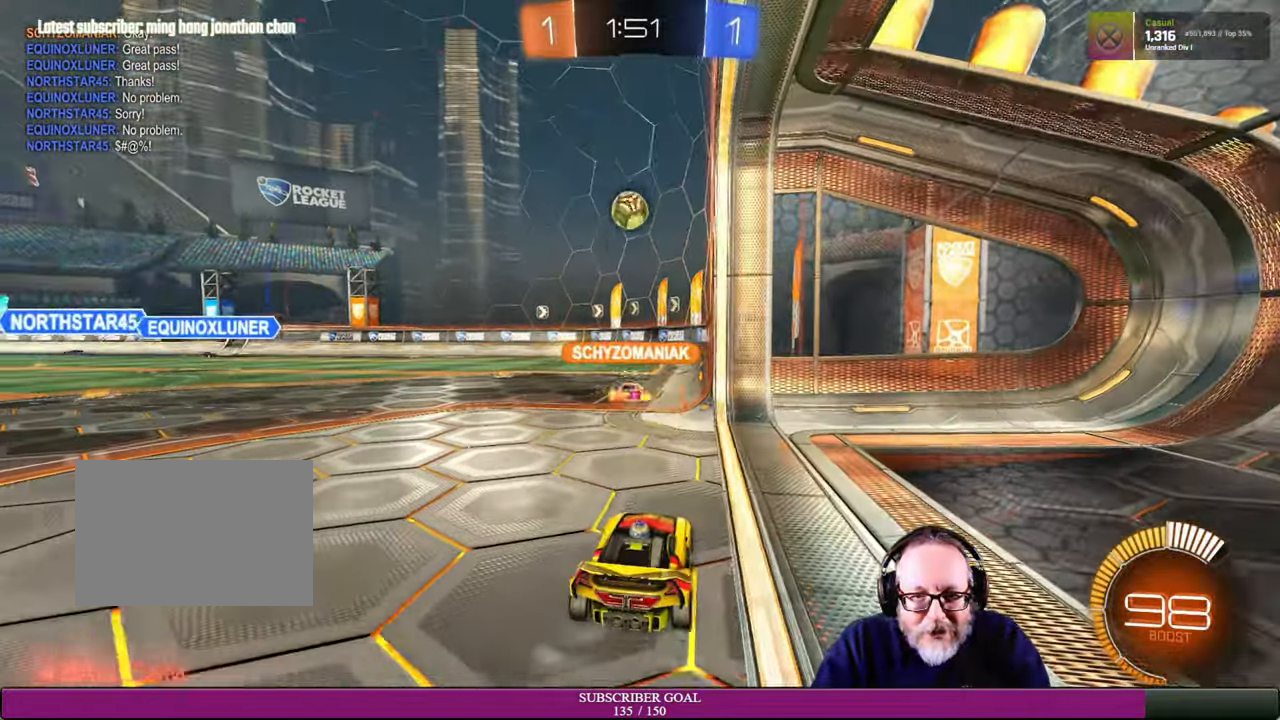
{"dt_ms": 500, "buttons": [], "left_stick": "center", "right_stick": "center"}
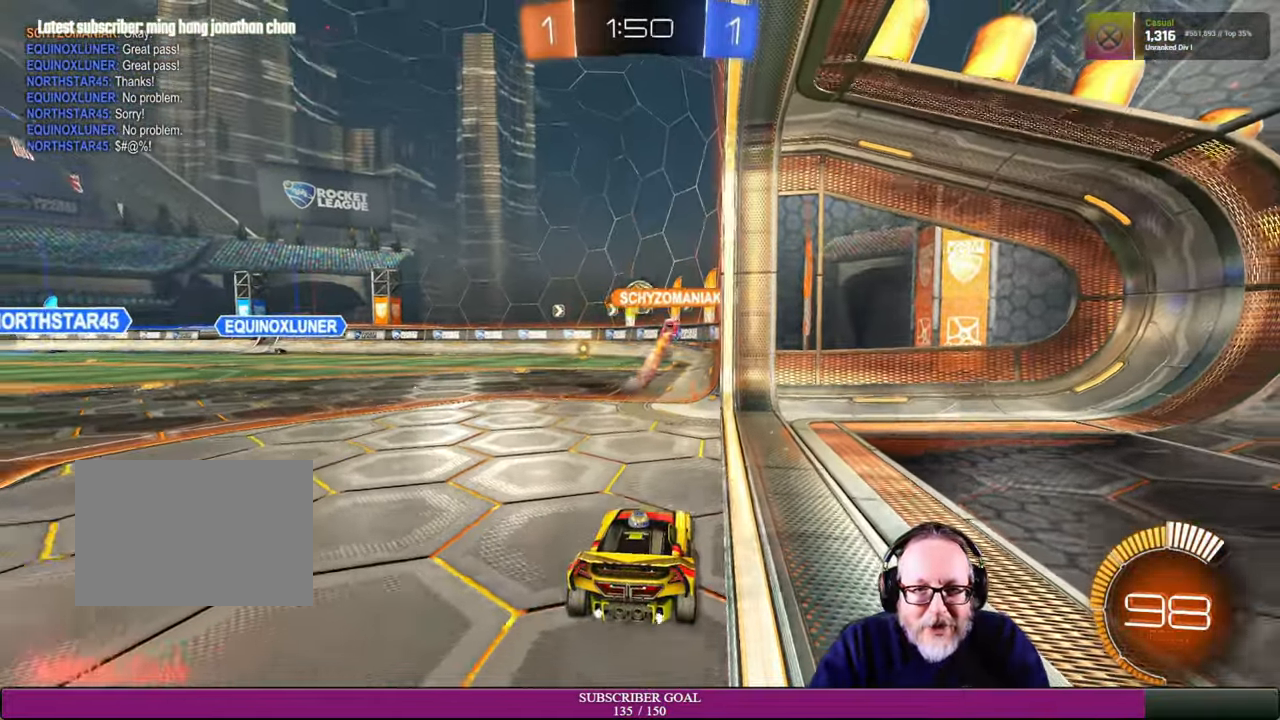
{"dt_ms": 500, "buttons": [], "left_stick": "center", "right_stick": "center", "events": []}
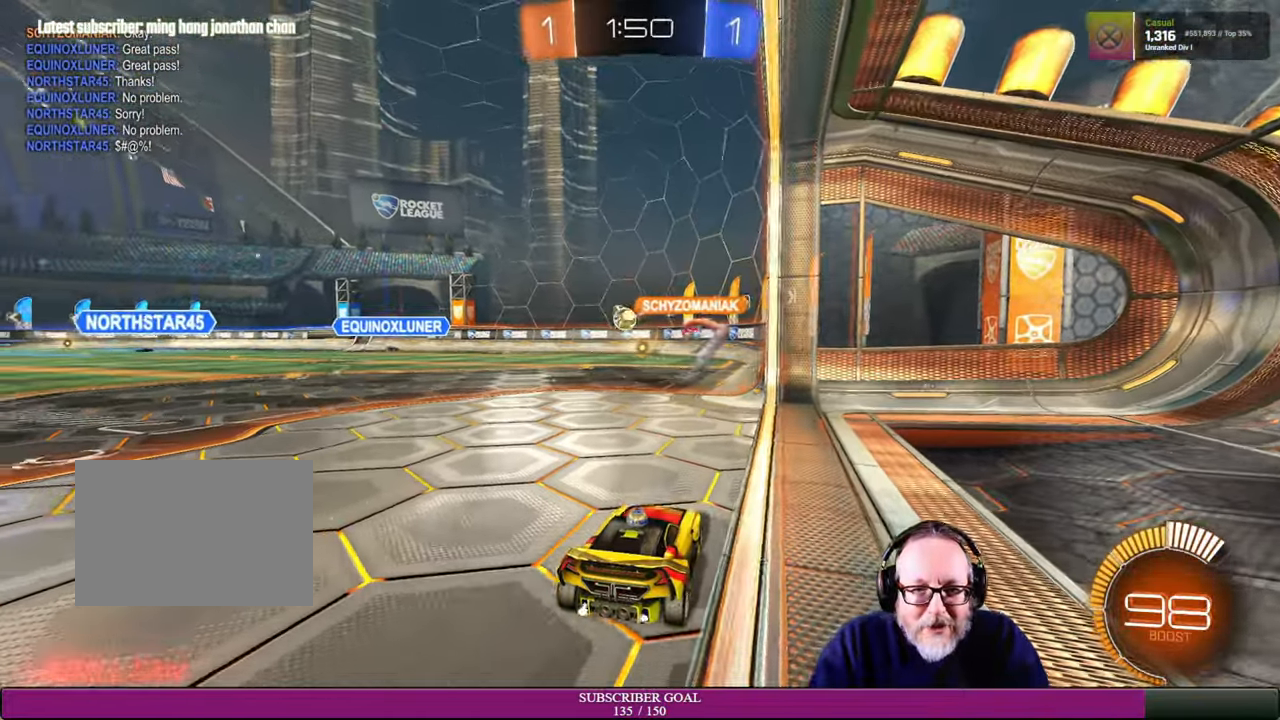
{"dt_ms": 500, "buttons": [], "left_stick": "center", "right_stick": "center", "events": []}